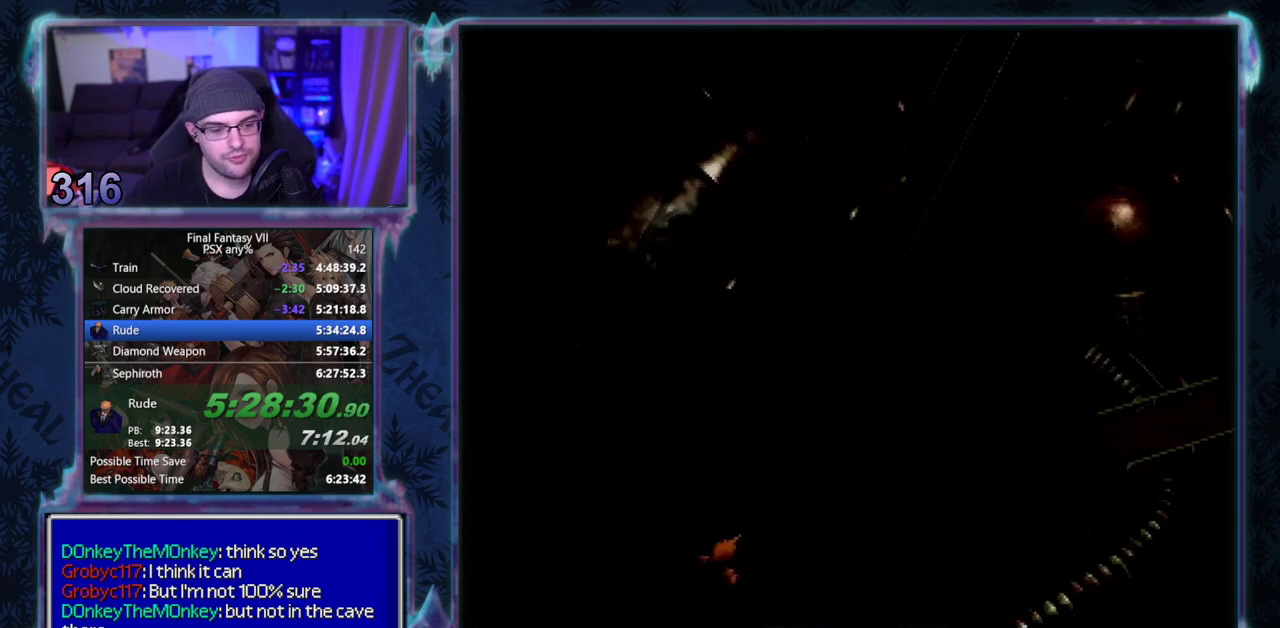
Gameplay with a controller (PlayStation layout); each line is a JSON object with the inputs held at the frame after it. "events" lists button and stick changes between this image and that frame as [ms after this image, input, new state], when the widget could be followed in between. Not read: L3 R3 right_stick.
{"buttons": ["CIRCLE"], "left_stick": "center", "events": [[283, "CIRCLE", "down"]]}
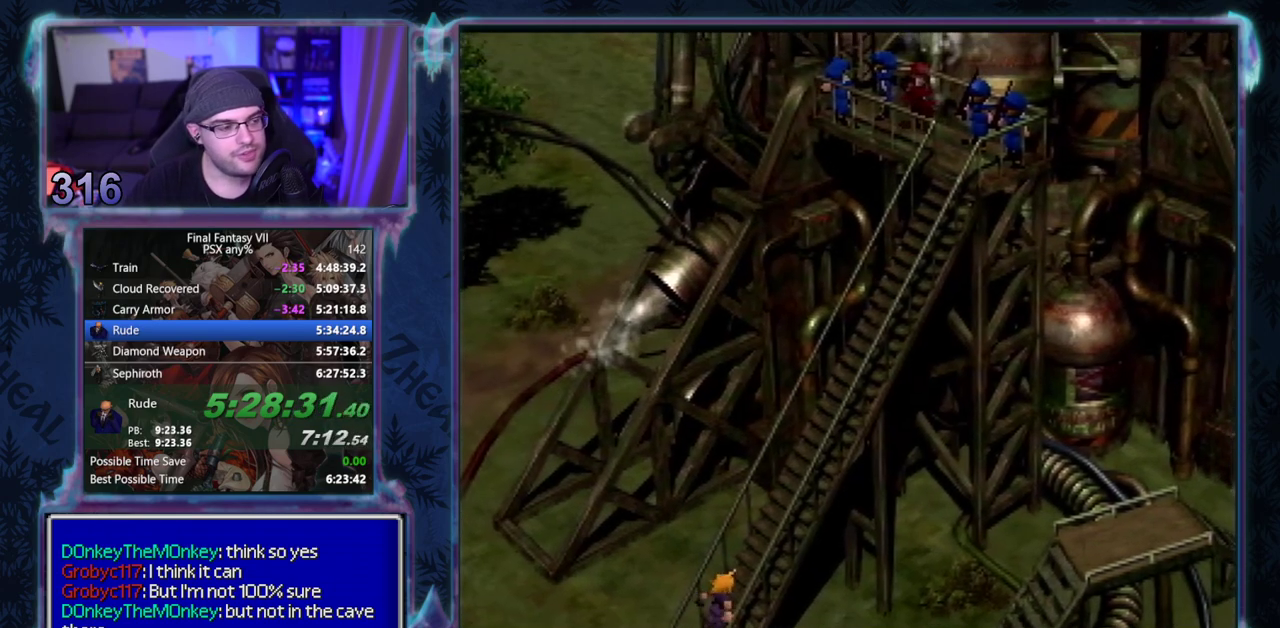
{"buttons": [], "left_stick": "center"}
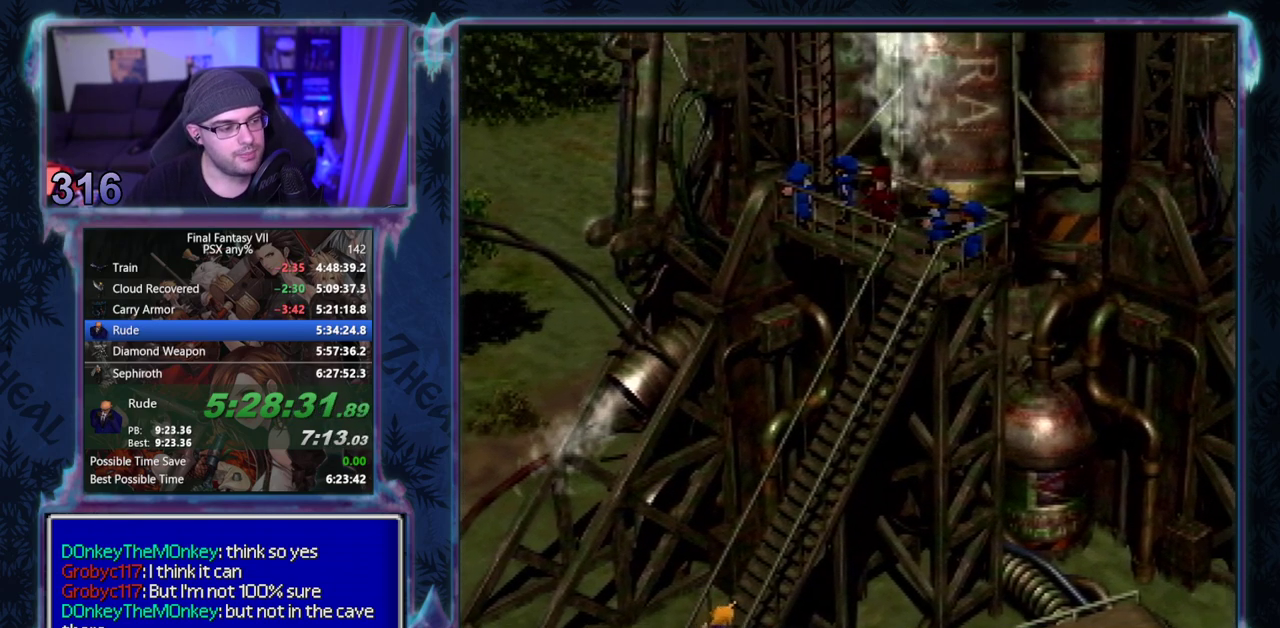
{"buttons": [], "left_stick": "center", "events": []}
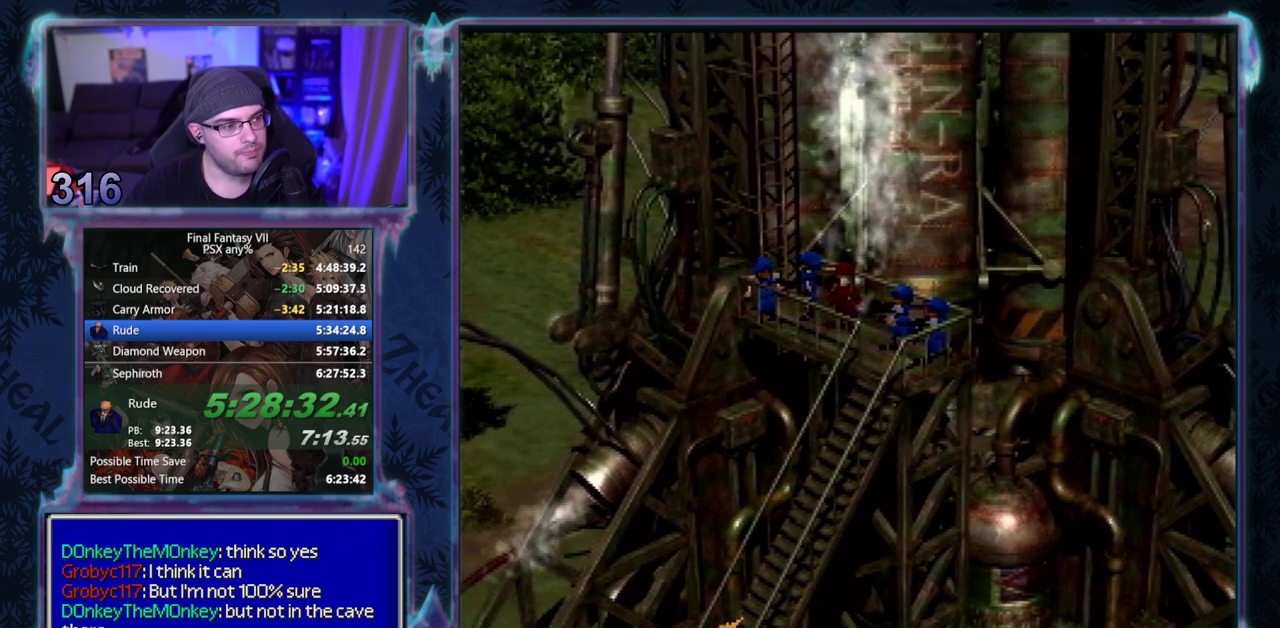
{"buttons": [], "left_stick": "center", "events": []}
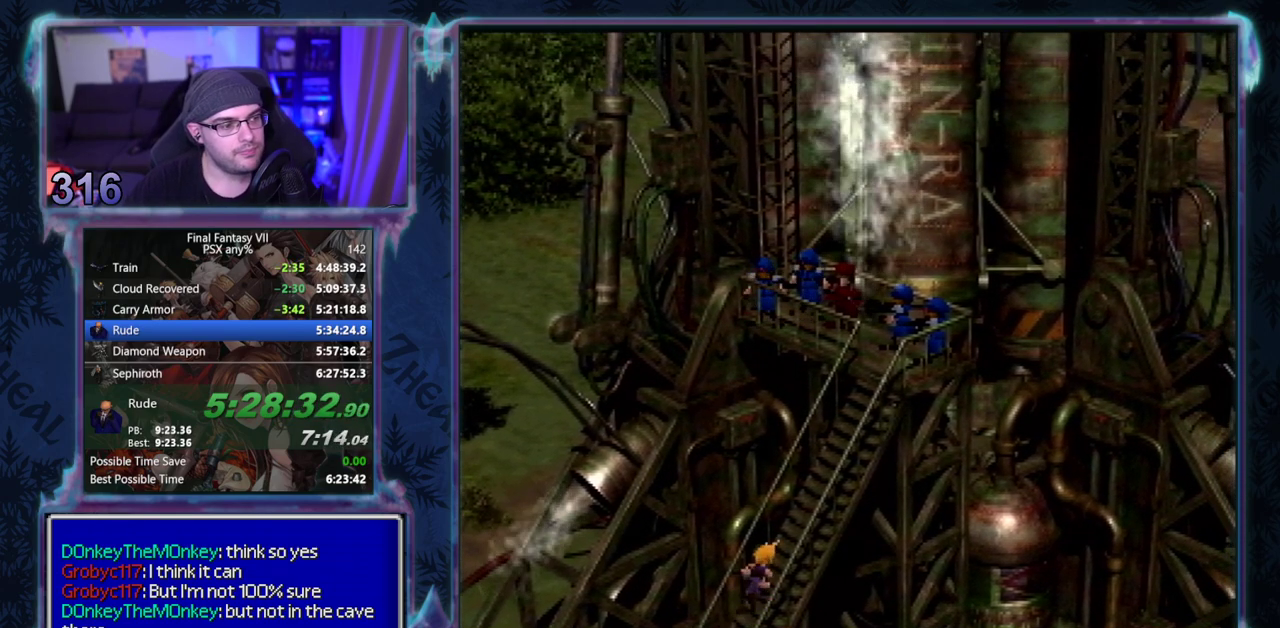
{"buttons": [], "left_stick": "center", "events": []}
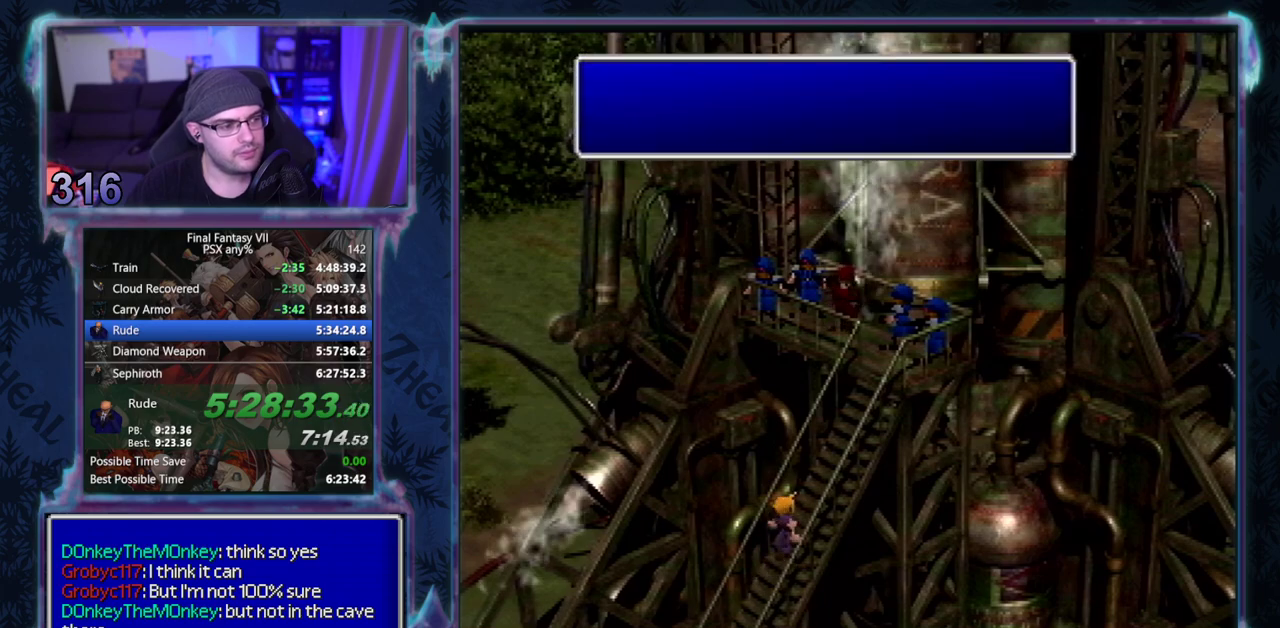
{"buttons": ["CIRCLE"], "left_stick": "center", "events": [[467, "CIRCLE", "down"]]}
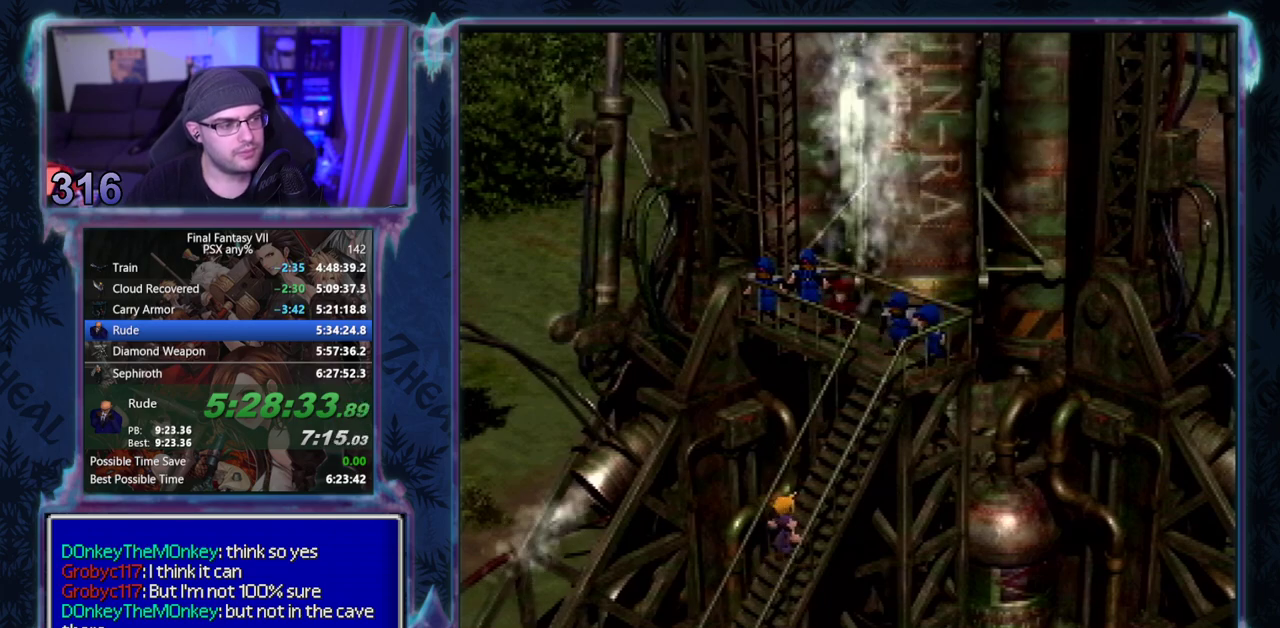
{"buttons": ["CIRCLE"], "left_stick": "center", "events": [[17, "CIRCLE", "up"], [400, "CIRCLE", "down"], [450, "CIRCLE", "up"], [500, "CIRCLE", "down"]]}